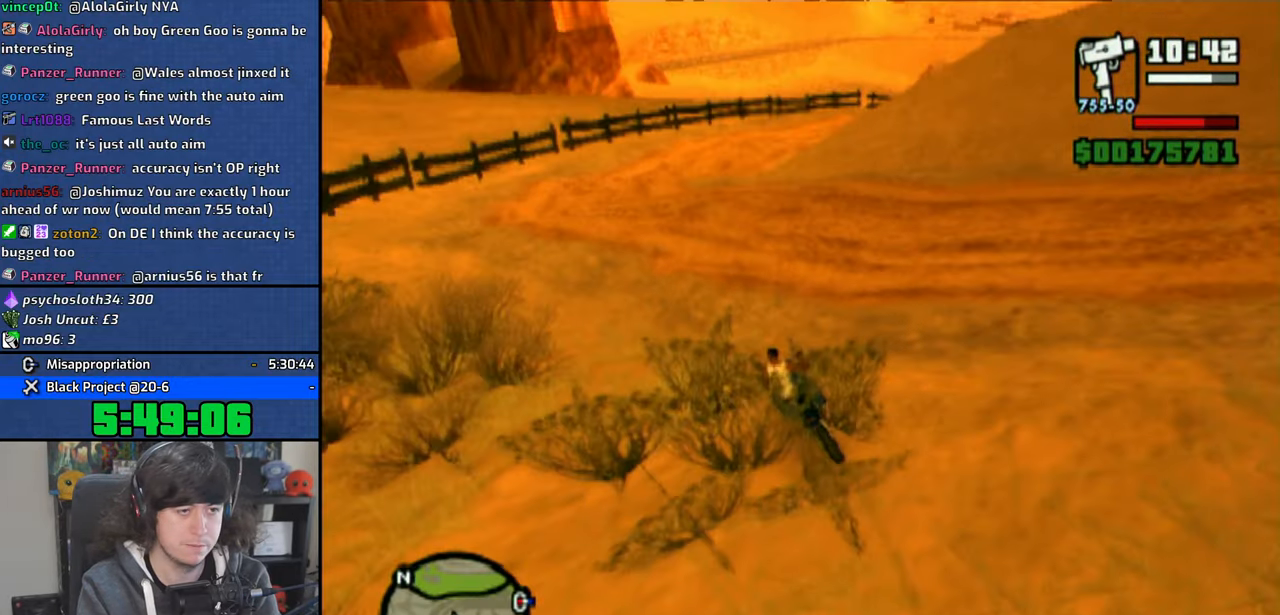
Gameplay with a controller (PlayStation layout); each line is a JSON object with the inputs held at the frame after it. "events" lists button and stick changes between this image and that frame as [ms after this image, input, new state], when the widget could be followed in between.
{"buttons": ["CROSS"], "left_stick": "right", "right_stick": "center", "events": [[150, "left_stick", "right"]]}
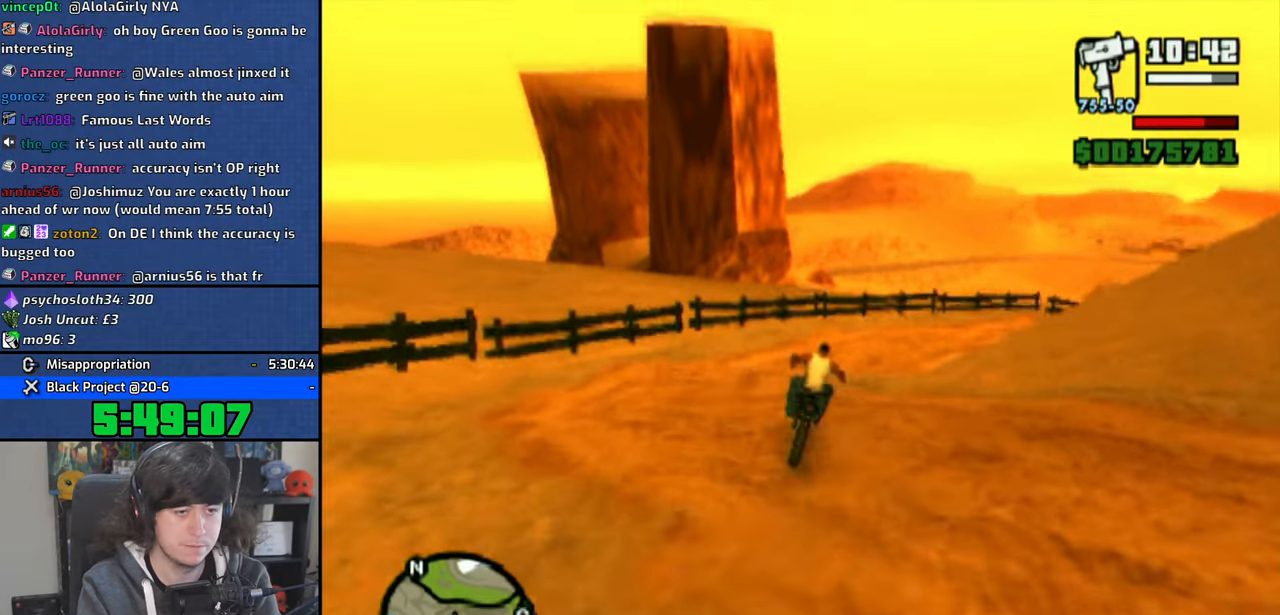
{"buttons": ["CROSS"], "left_stick": "right", "right_stick": "center", "events": []}
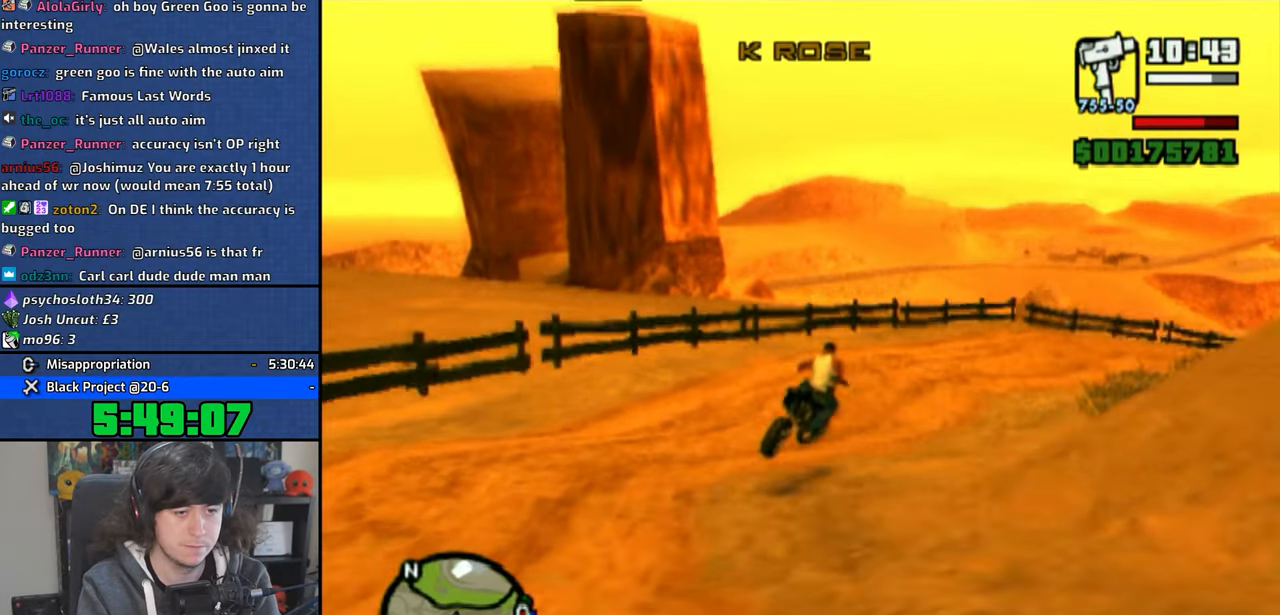
{"buttons": ["CROSS"], "left_stick": "right", "right_stick": "center", "events": []}
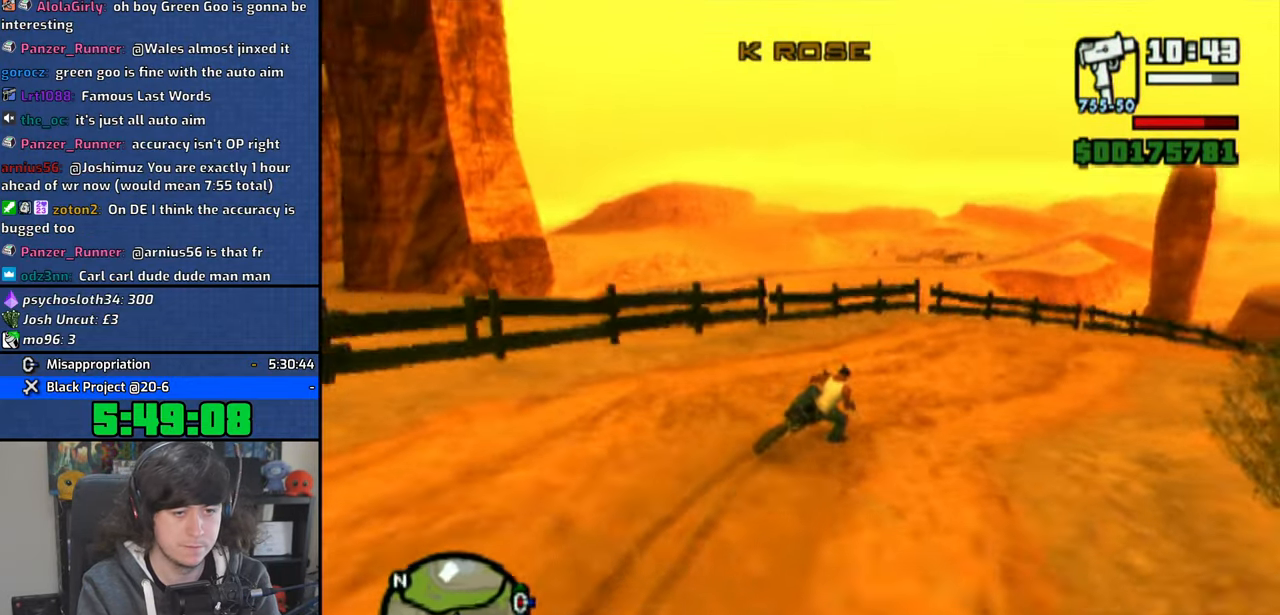
{"buttons": ["CROSS"], "left_stick": "right", "right_stick": "center", "events": []}
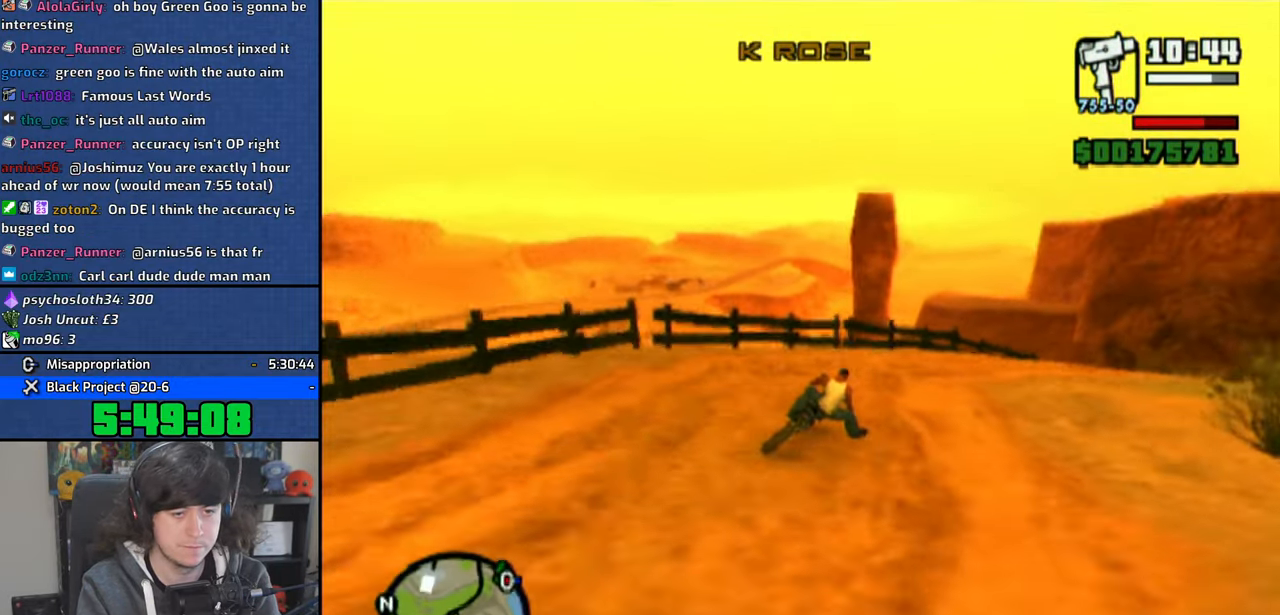
{"buttons": [], "left_stick": "right", "right_stick": "center", "events": [[16, "CROSS", "up"]]}
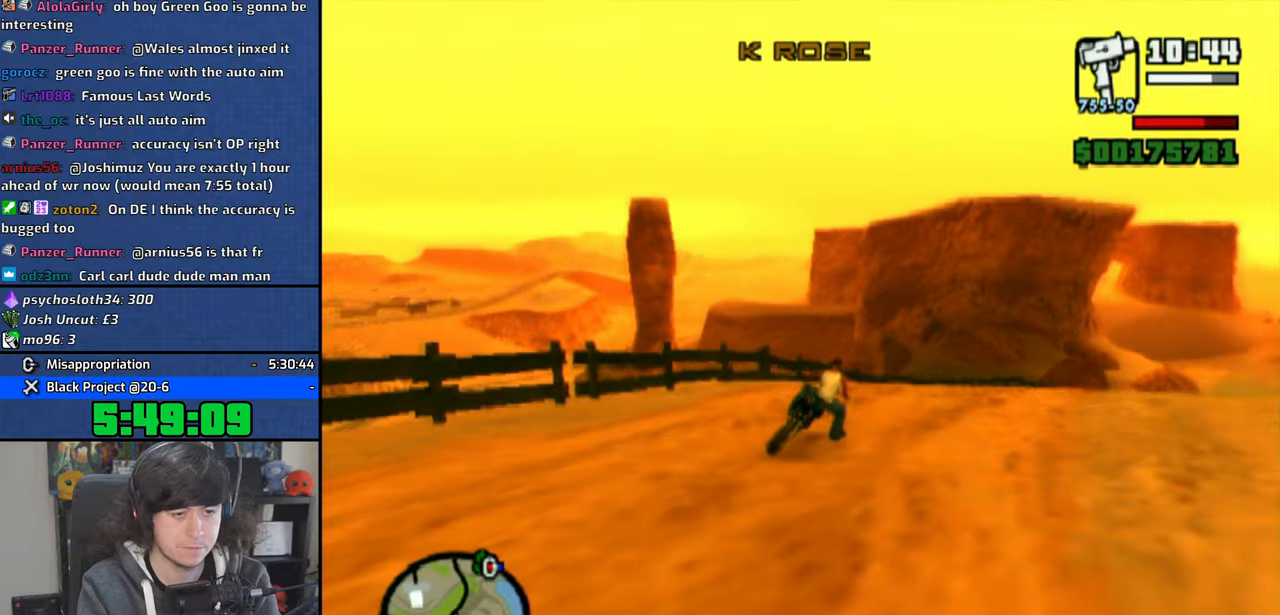
{"buttons": [], "left_stick": "center", "right_stick": "center", "events": [[233, "left_stick", "center"]]}
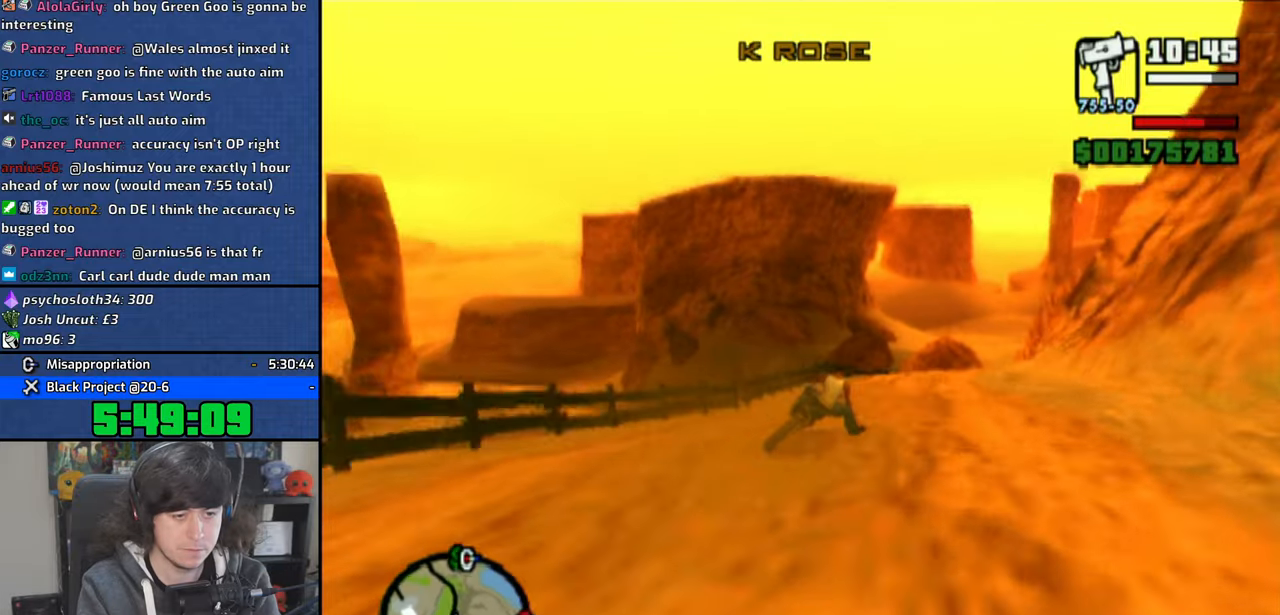
{"buttons": [], "left_stick": "up-left", "right_stick": "down-left", "events": [[300, "right_stick", "down-left"], [383, "left_stick", "up-left"]]}
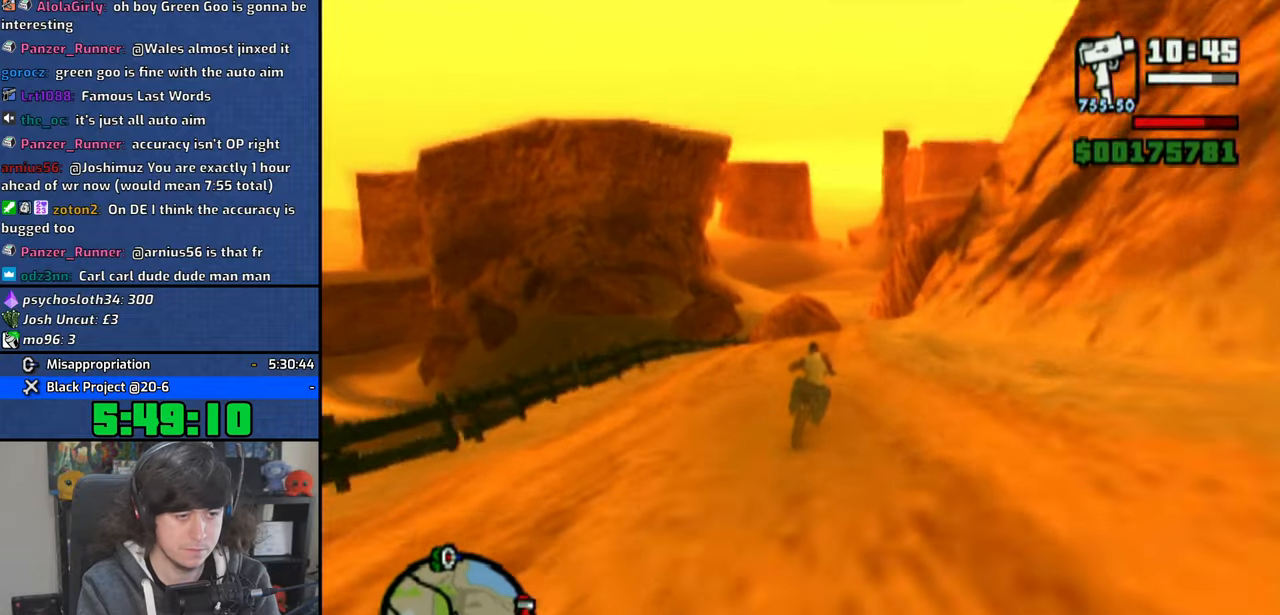
{"buttons": [], "left_stick": "up-left", "right_stick": "down-left", "events": [[50, "left_stick", "center"], [466, "left_stick", "up-left"]]}
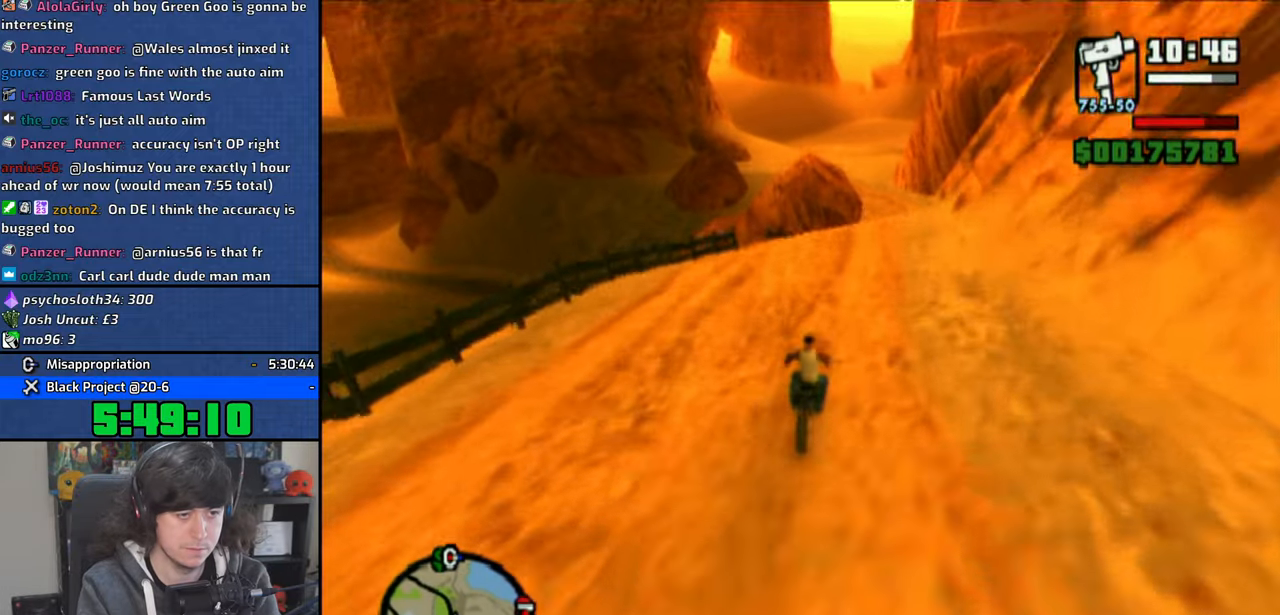
{"buttons": ["SQUARE"], "left_stick": "center", "right_stick": "center", "events": [[33, "right_stick", "center"], [83, "left_stick", "center"], [150, "SQUARE", "down"], [216, "SQUARE", "up"], [266, "left_stick", "left"], [300, "SQUARE", "down"], [383, "left_stick", "center"], [400, "SQUARE", "up"], [450, "SQUARE", "down"]]}
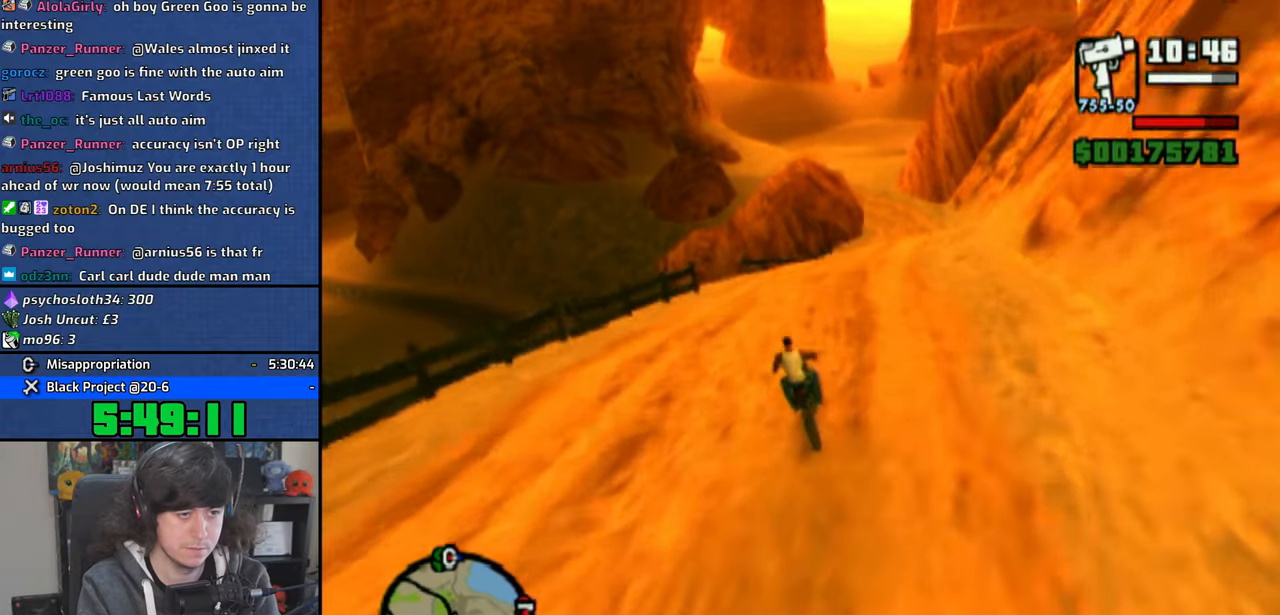
{"buttons": ["SQUARE"], "left_stick": "left", "right_stick": "center", "events": [[100, "SQUARE", "up"], [200, "SQUARE", "down"], [333, "left_stick", "left"]]}
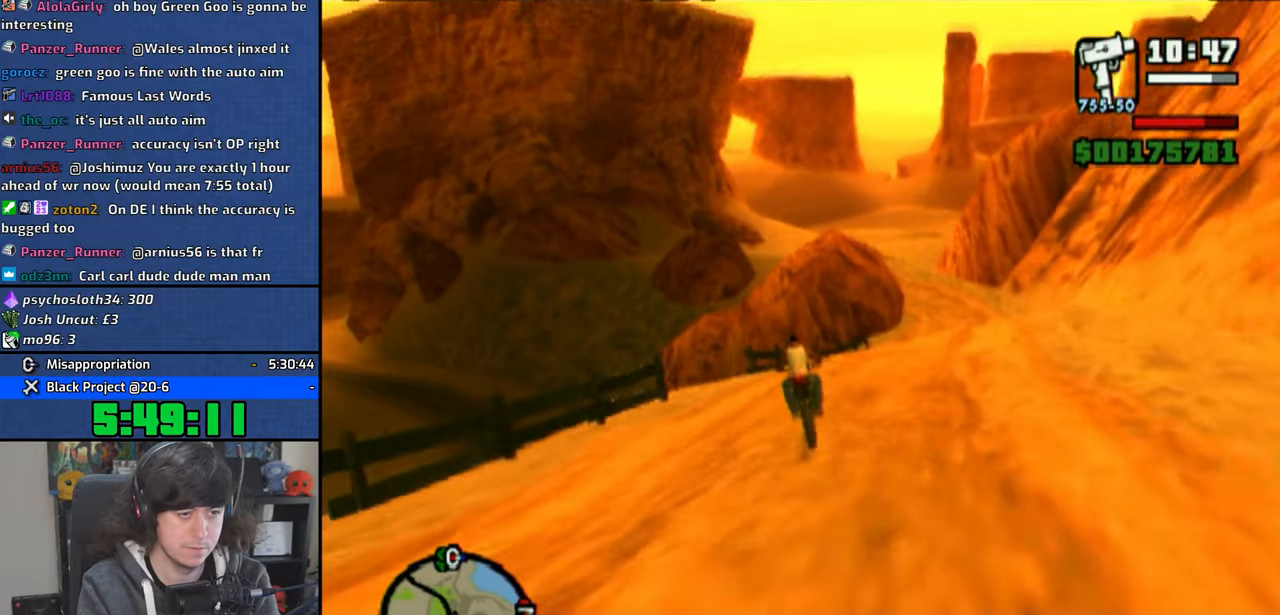
{"buttons": [], "left_stick": "left", "right_stick": "center", "events": [[33, "SQUARE", "up"]]}
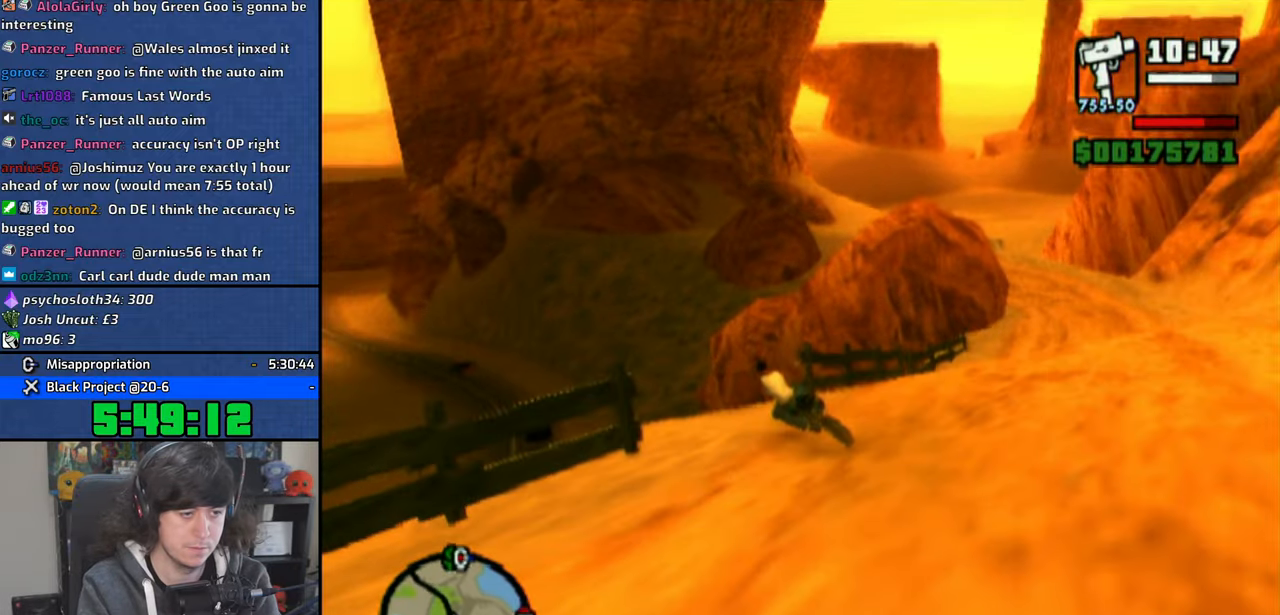
{"buttons": [], "left_stick": "center", "right_stick": "center", "events": [[16, "left_stick", "center"], [383, "left_stick", "down"], [483, "left_stick", "center"]]}
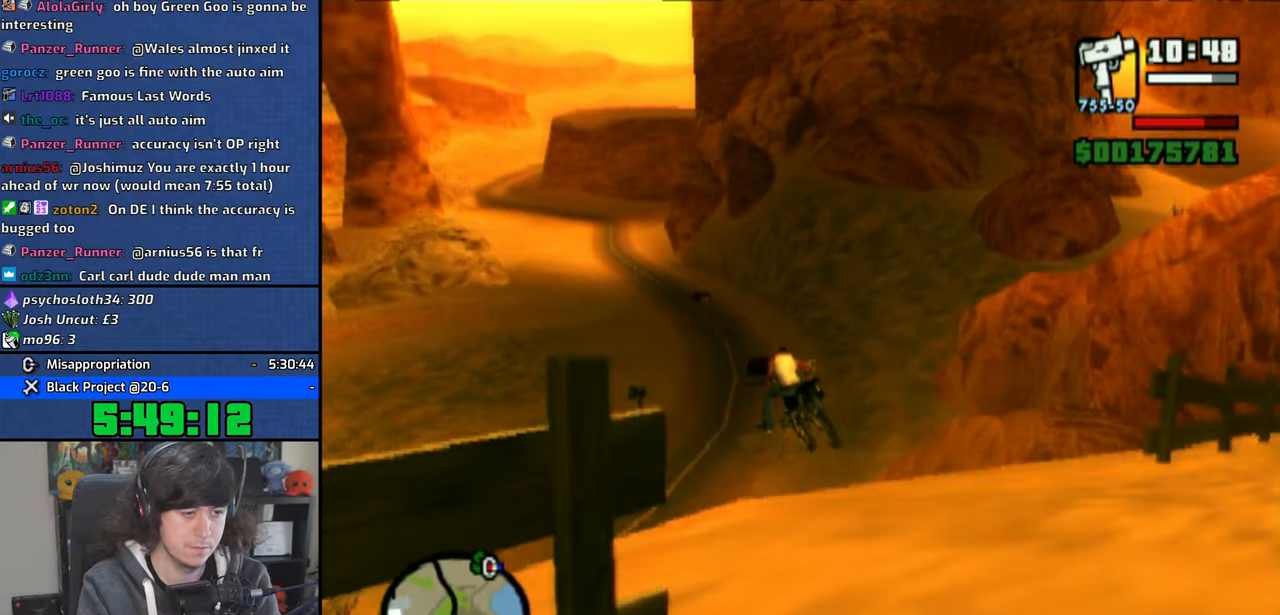
{"buttons": [], "left_stick": "center", "right_stick": "center", "events": []}
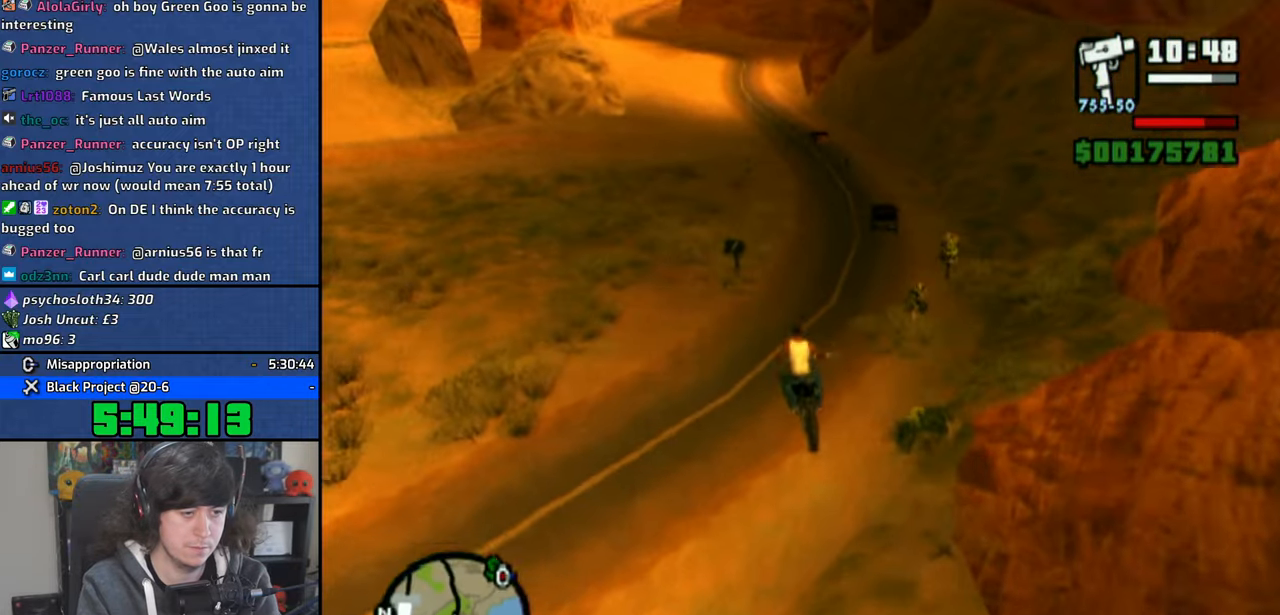
{"buttons": ["CROSS"], "left_stick": "up-right", "right_stick": "center", "events": [[16, "CROSS", "down"], [400, "left_stick", "up"], [500, "left_stick", "up-right"]]}
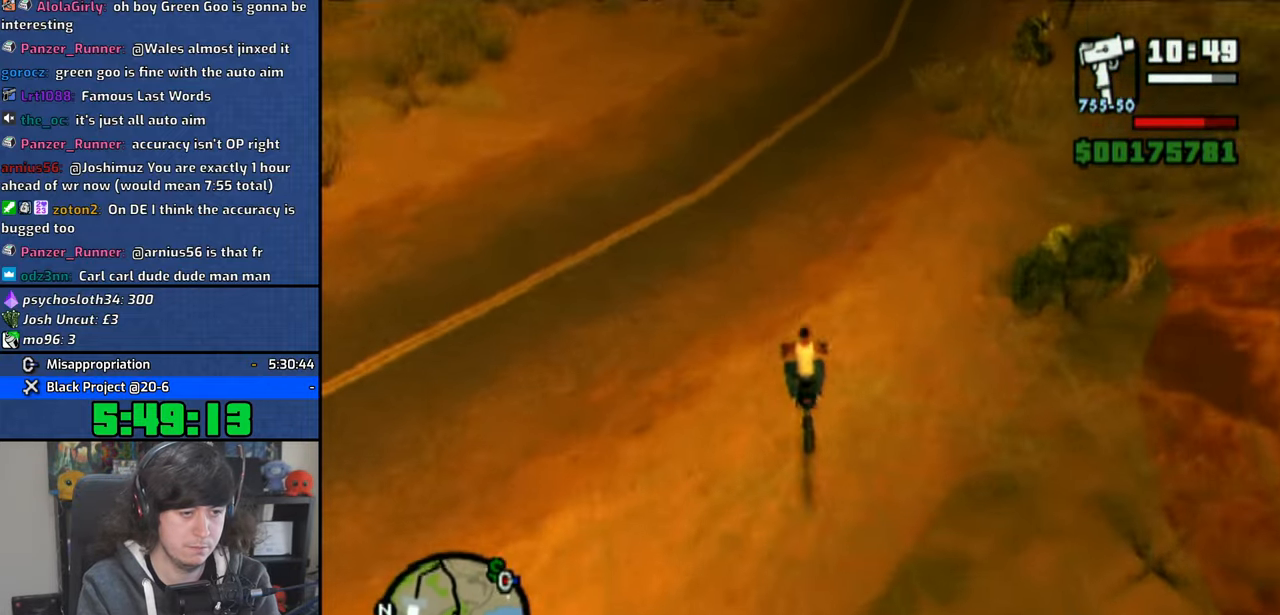
{"buttons": ["CROSS"], "left_stick": "right", "right_stick": "center", "events": [[333, "left_stick", "right"]]}
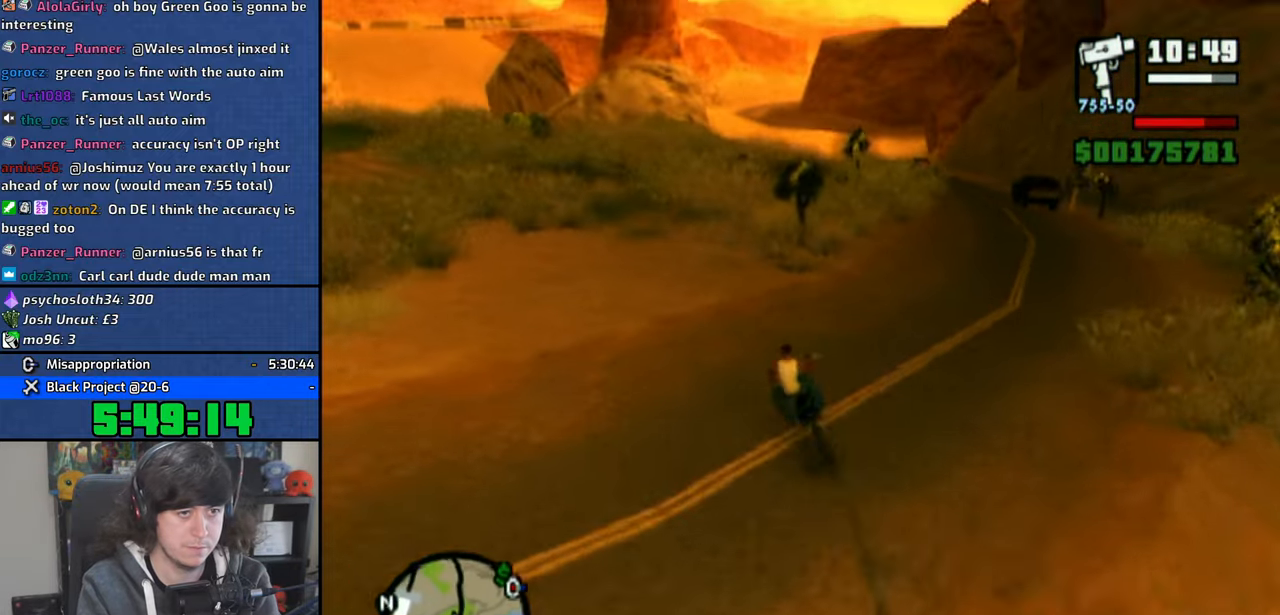
{"buttons": ["CROSS"], "left_stick": "right", "right_stick": "center", "events": [[66, "left_stick", "up-left"], [500, "left_stick", "right"]]}
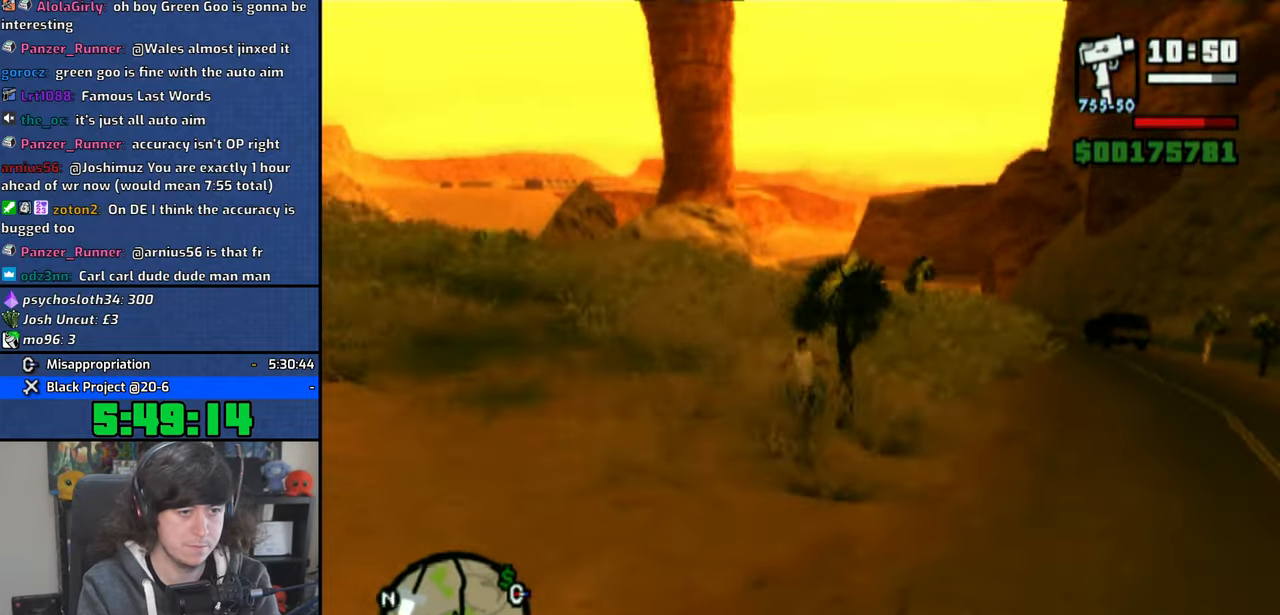
{"buttons": ["CROSS"], "left_stick": "up", "right_stick": "center", "events": [[216, "left_stick", "up-right"], [383, "left_stick", "up"]]}
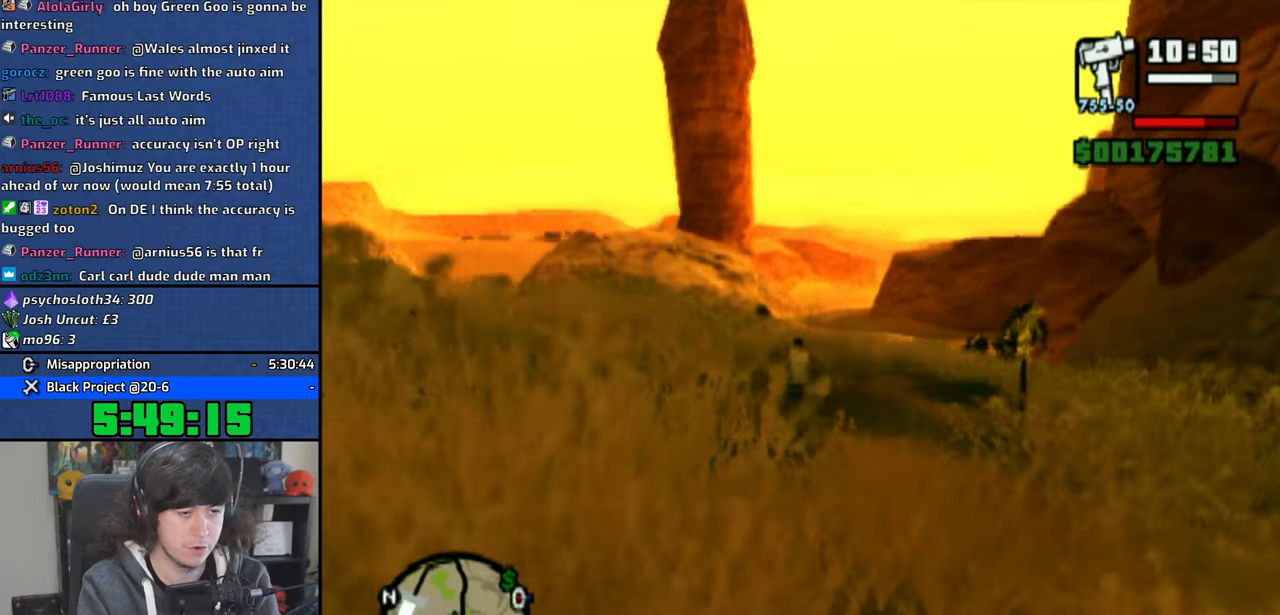
{"buttons": ["CROSS"], "left_stick": "up", "right_stick": "center", "events": [[16, "left_stick", "up-right"], [166, "left_stick", "right"], [300, "left_stick", "up-right"], [466, "left_stick", "up"]]}
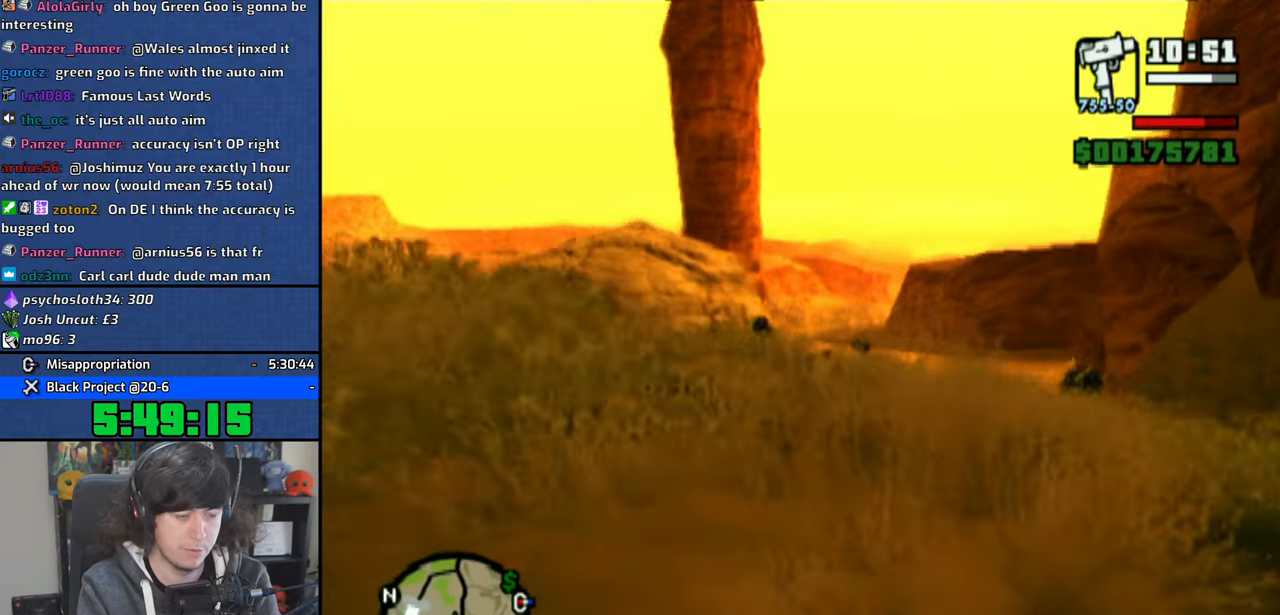
{"buttons": ["CROSS"], "left_stick": "up-left", "right_stick": "center", "events": [[66, "left_stick", "center"], [166, "left_stick", "up"], [283, "left_stick", "up-left"]]}
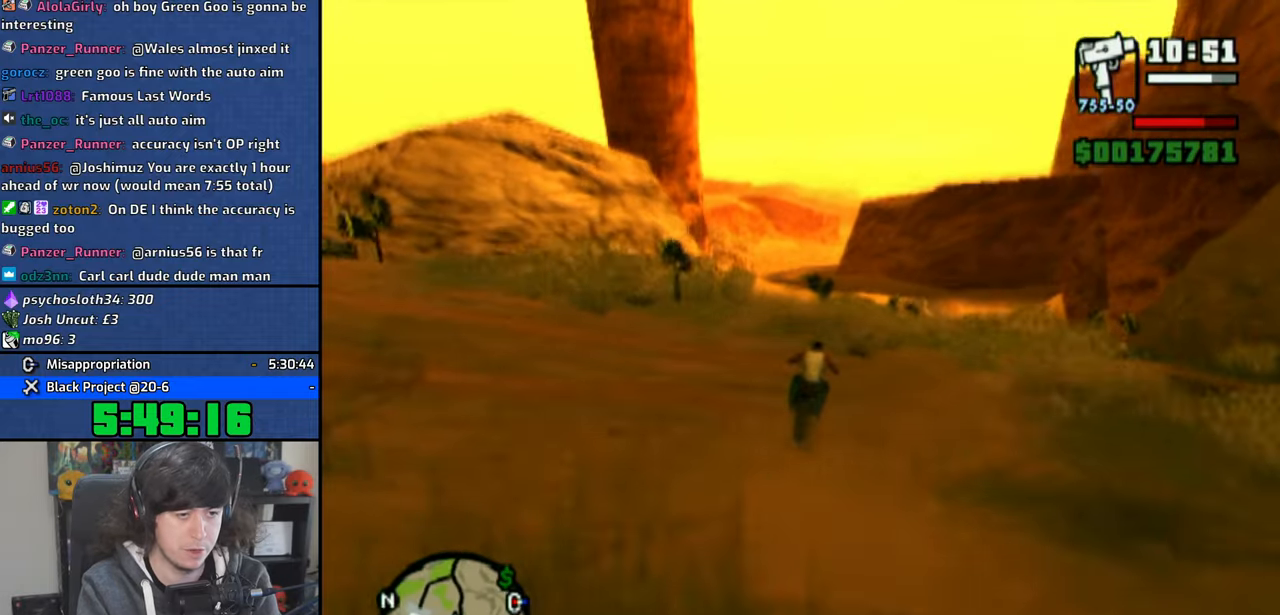
{"buttons": ["CROSS"], "left_stick": "up-left", "right_stick": "center", "events": [[383, "left_stick", "center"], [450, "left_stick", "up-left"]]}
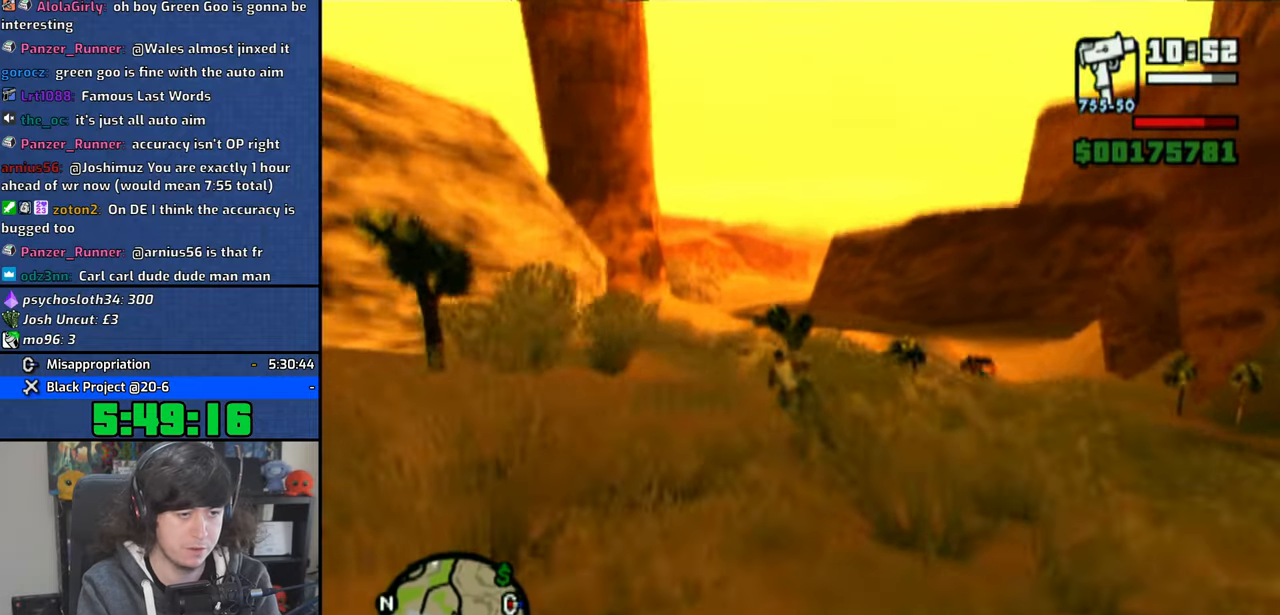
{"buttons": ["CROSS"], "left_stick": "up-right", "right_stick": "center", "events": [[100, "left_stick", "center"], [183, "left_stick", "up-left"], [416, "left_stick", "up-right"]]}
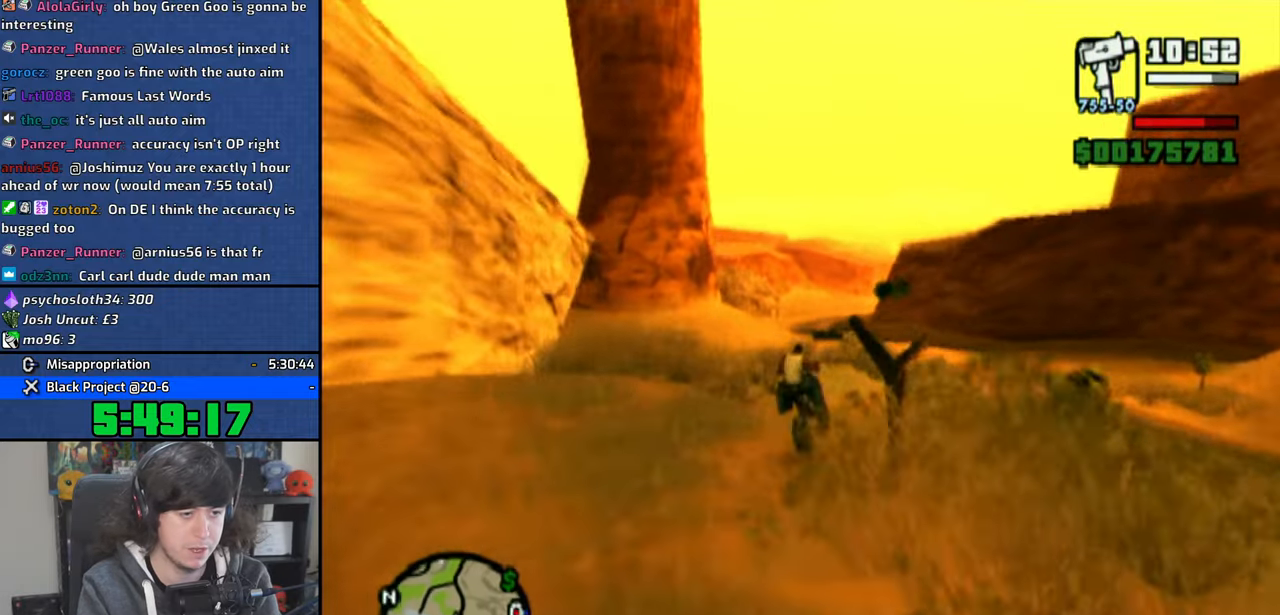
{"buttons": [], "left_stick": "up-left", "right_stick": "center", "events": [[233, "CROSS", "up"], [233, "left_stick", "up-left"]]}
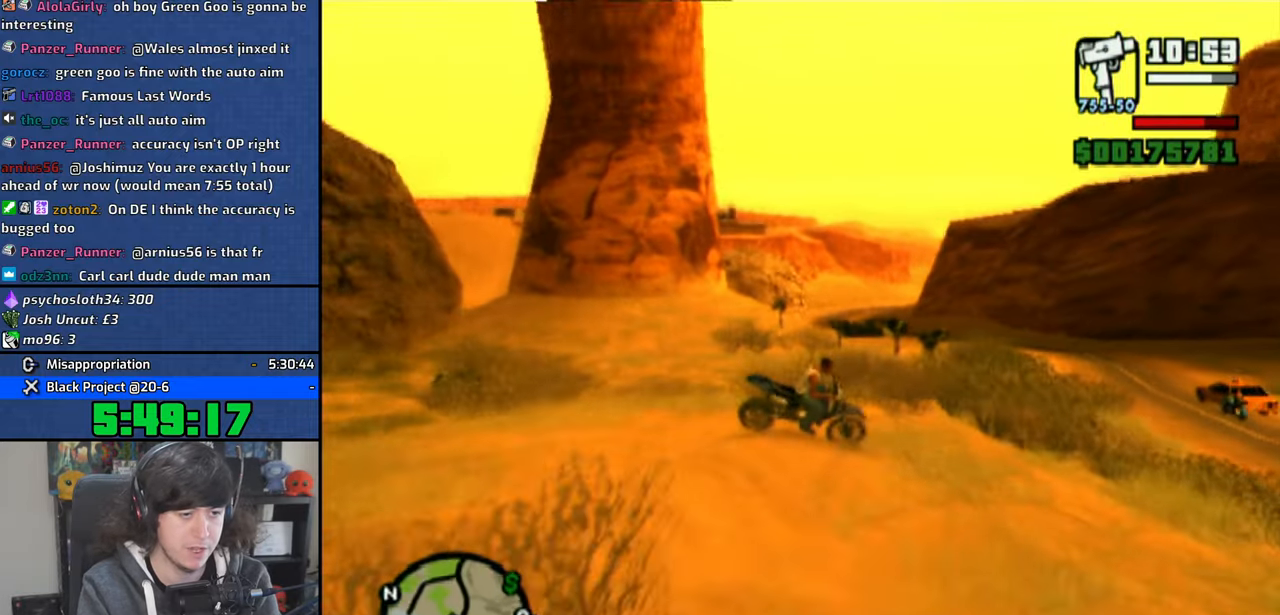
{"buttons": ["CROSS"], "left_stick": "up-left", "right_stick": "center", "events": [[33, "left_stick", "center"], [150, "left_stick", "up-left"], [466, "CROSS", "down"]]}
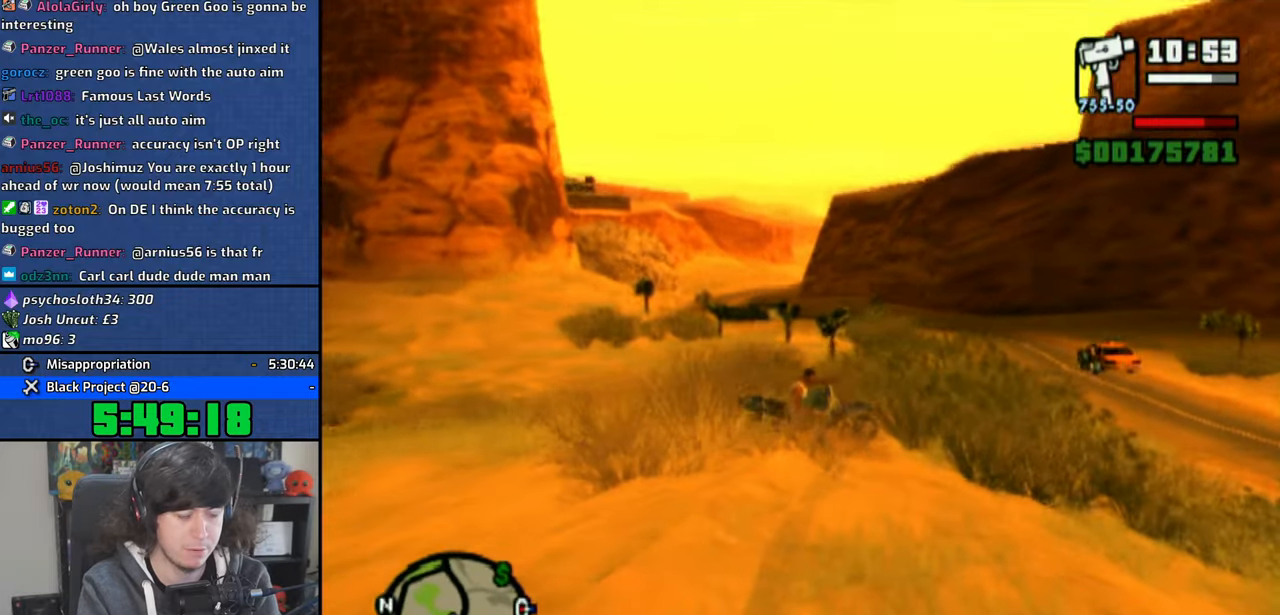
{"buttons": ["CROSS"], "left_stick": "up-left", "right_stick": "center", "events": []}
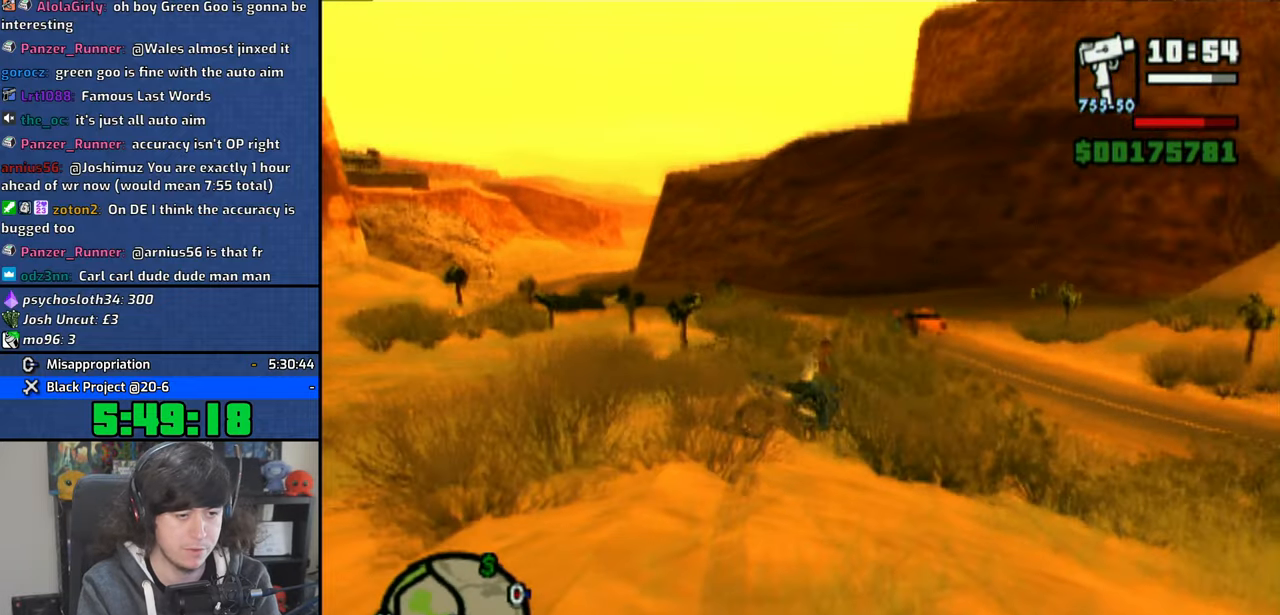
{"buttons": ["CROSS"], "left_stick": "up-left", "right_stick": "center", "events": []}
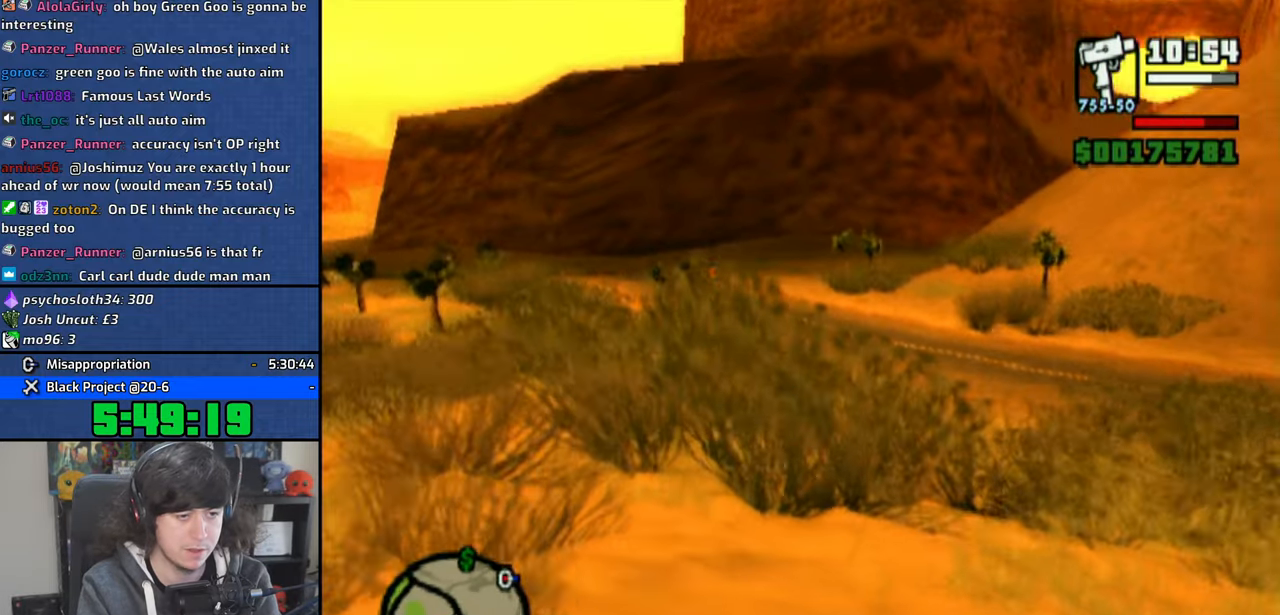
{"buttons": ["CROSS"], "left_stick": "up-left", "right_stick": "center", "events": []}
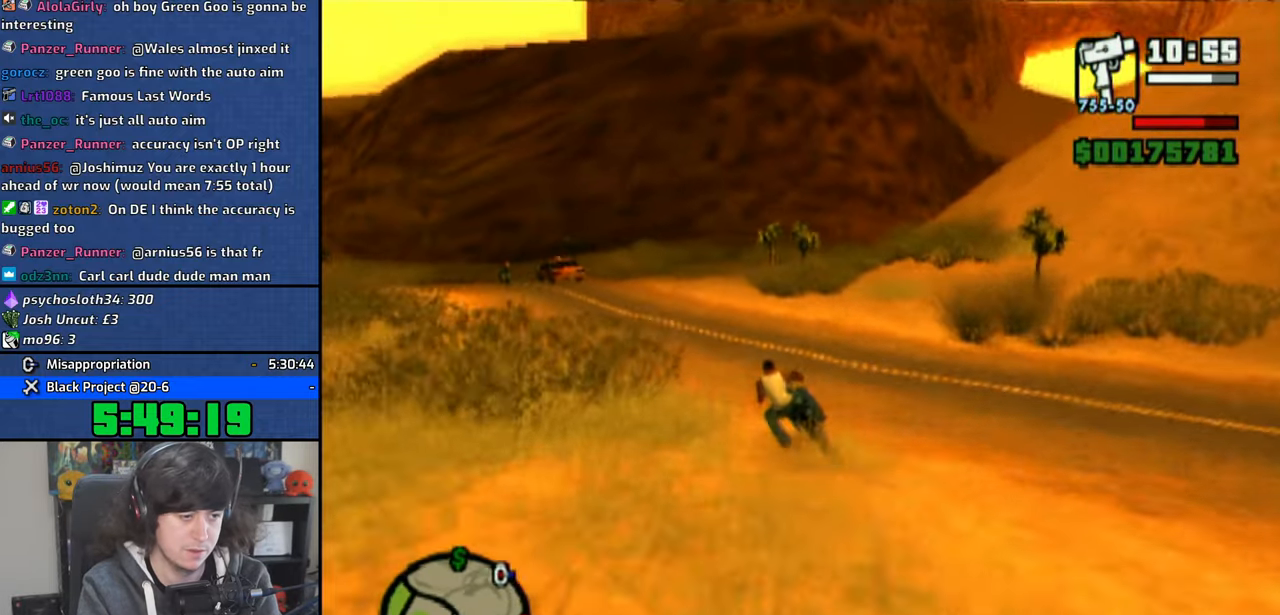
{"buttons": ["CROSS"], "left_stick": "right", "right_stick": "center", "events": [[350, "left_stick", "up-right"], [416, "left_stick", "right"]]}
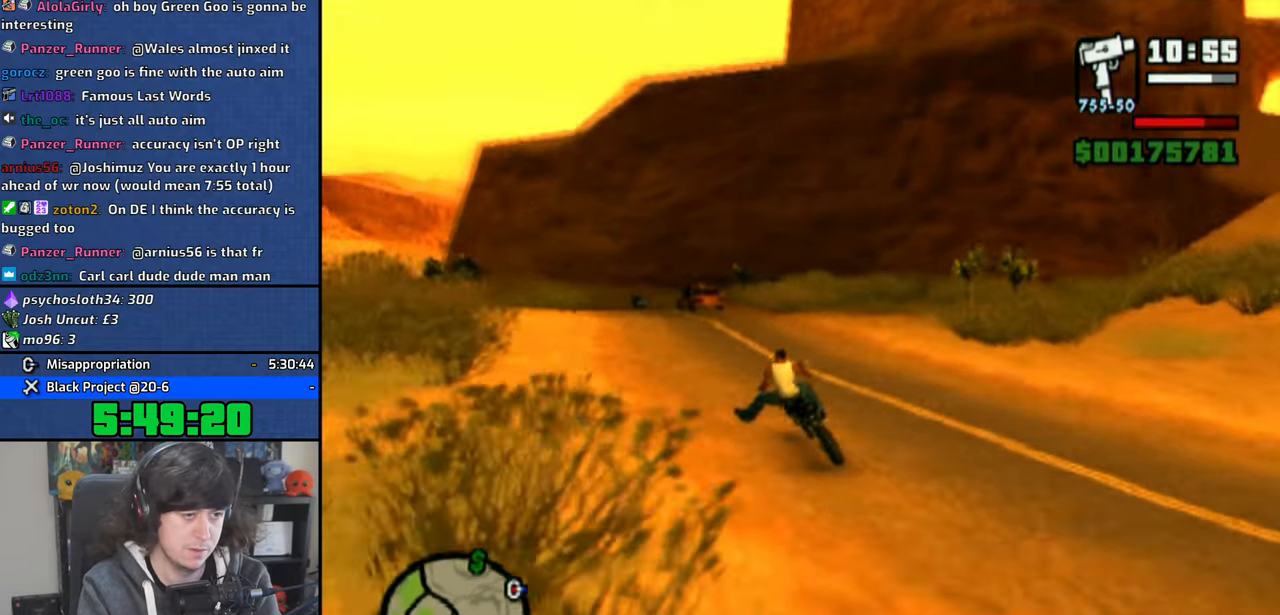
{"buttons": [], "left_stick": "right", "right_stick": "center", "events": [[400, "CROSS", "up"]]}
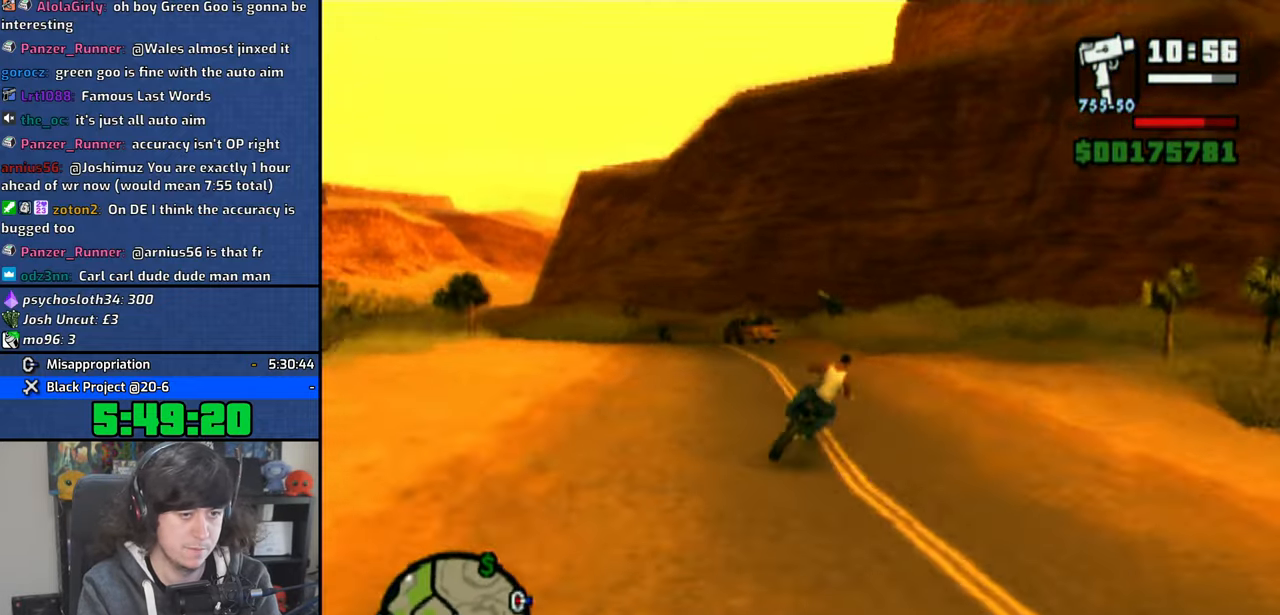
{"buttons": ["CROSS"], "left_stick": "right", "right_stick": "center", "events": [[166, "CROSS", "down"], [250, "CROSS", "up"], [316, "CROSS", "down"]]}